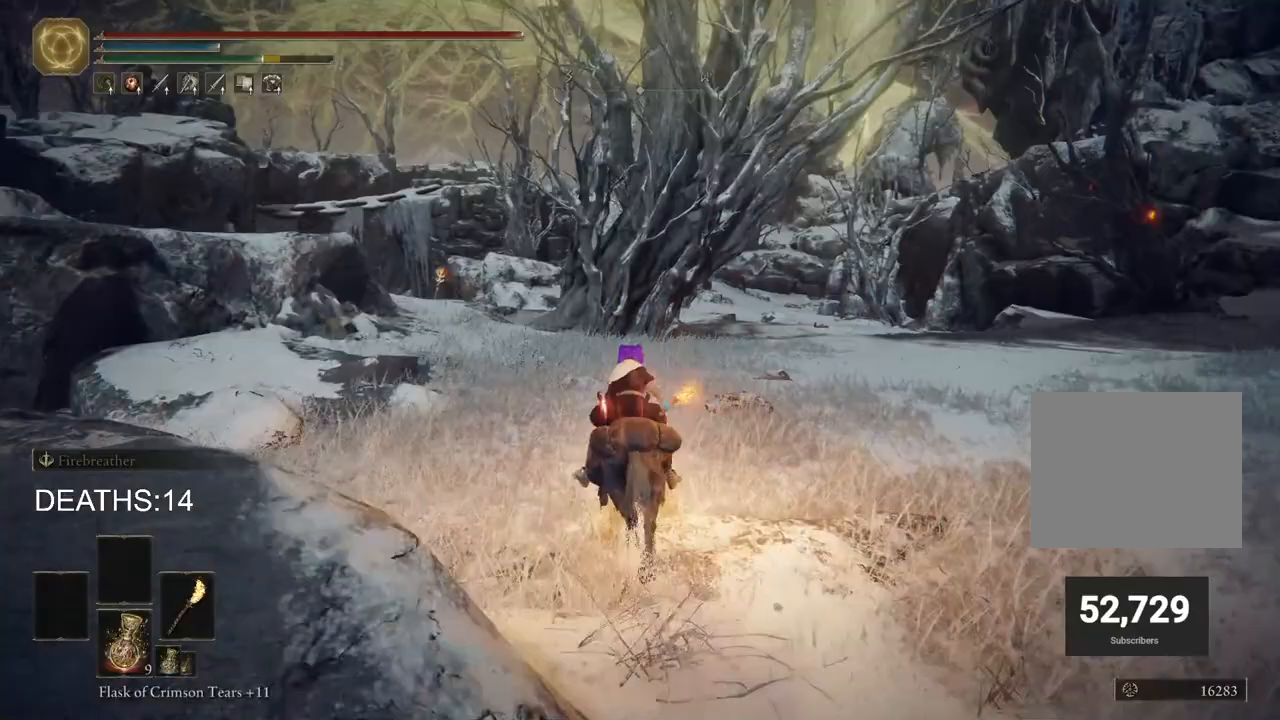
Gameplay with a controller (PlayStation layout); each line is a JSON object with the inputs held at the frame after it. "events" lists button and stick changes between this image and that frame as [ms after this image, input, new state], when the widget could be followed in between.
{"buttons": [], "left_stick": "up", "right_stick": "center", "events": []}
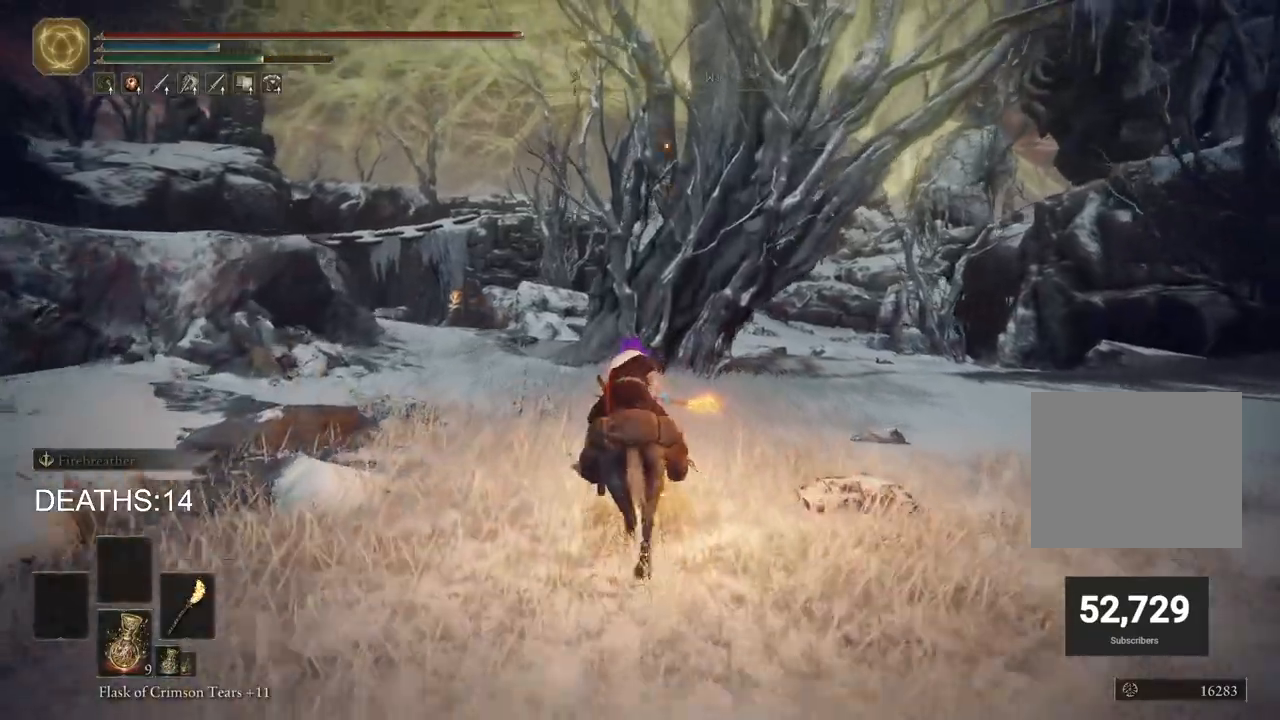
{"buttons": ["CIRCLE"], "left_stick": "up", "right_stick": "center", "events": [[417, "CIRCLE", "down"]]}
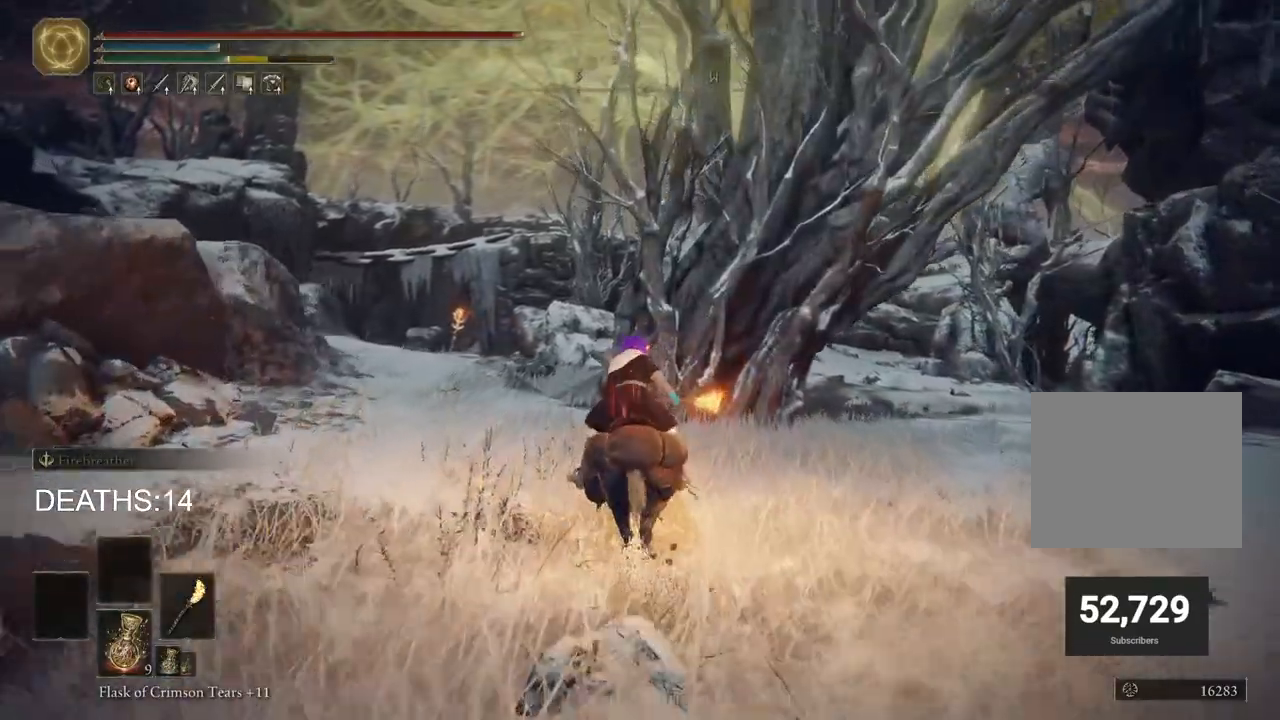
{"buttons": [], "left_stick": "up", "right_stick": "center", "events": [[17, "CIRCLE", "up"]]}
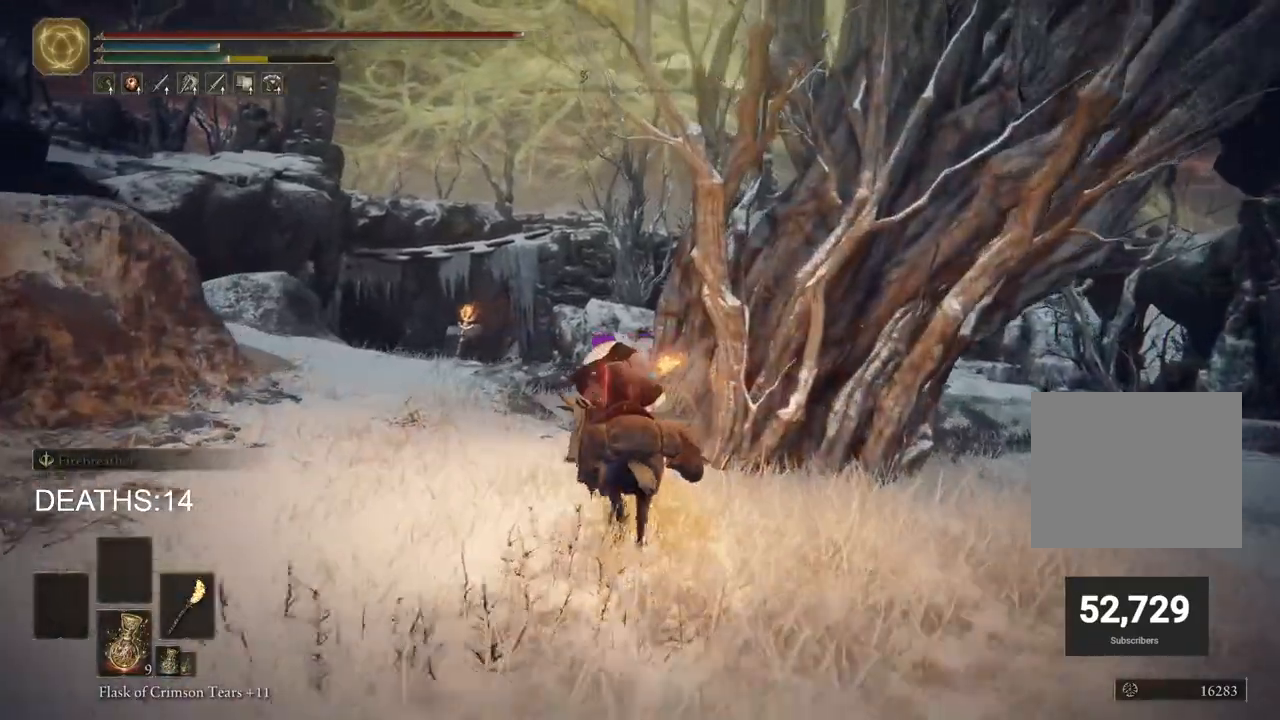
{"buttons": [], "left_stick": "up", "right_stick": "down-right", "events": [[450, "right_stick", "down-right"]]}
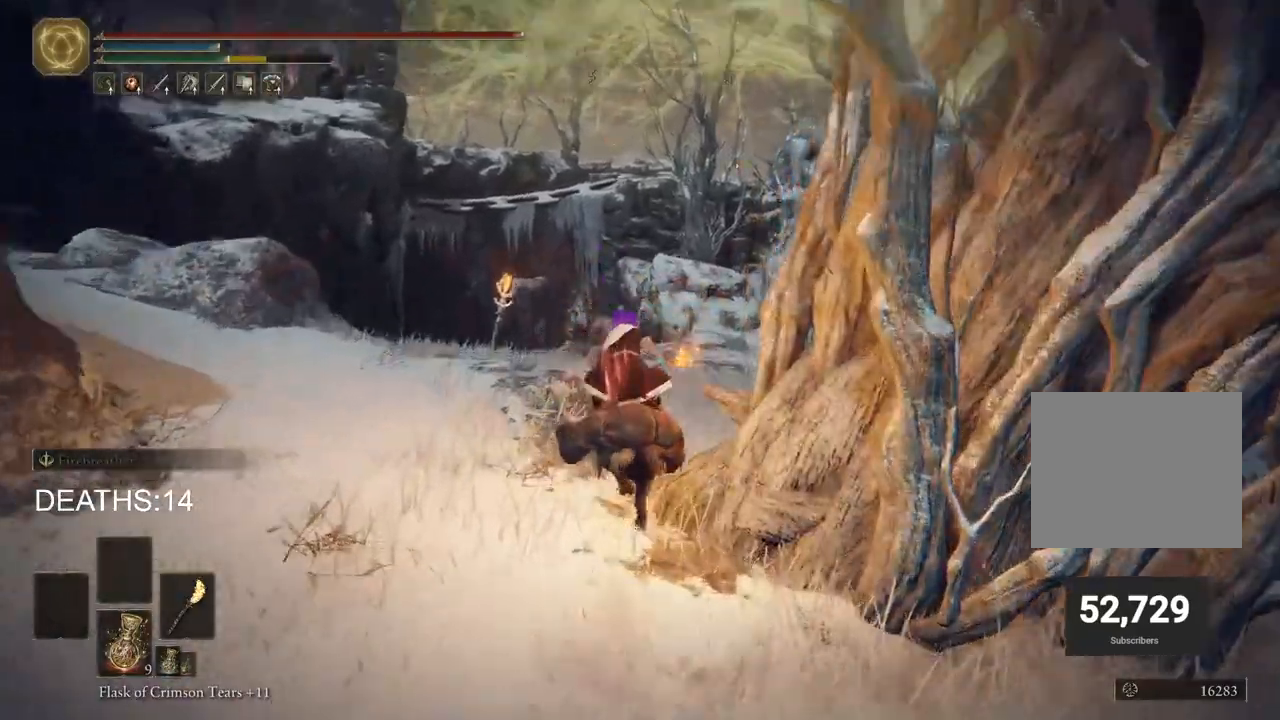
{"buttons": ["CIRCLE"], "left_stick": "up", "right_stick": "center", "events": [[433, "right_stick", "center"], [500, "CIRCLE", "down"]]}
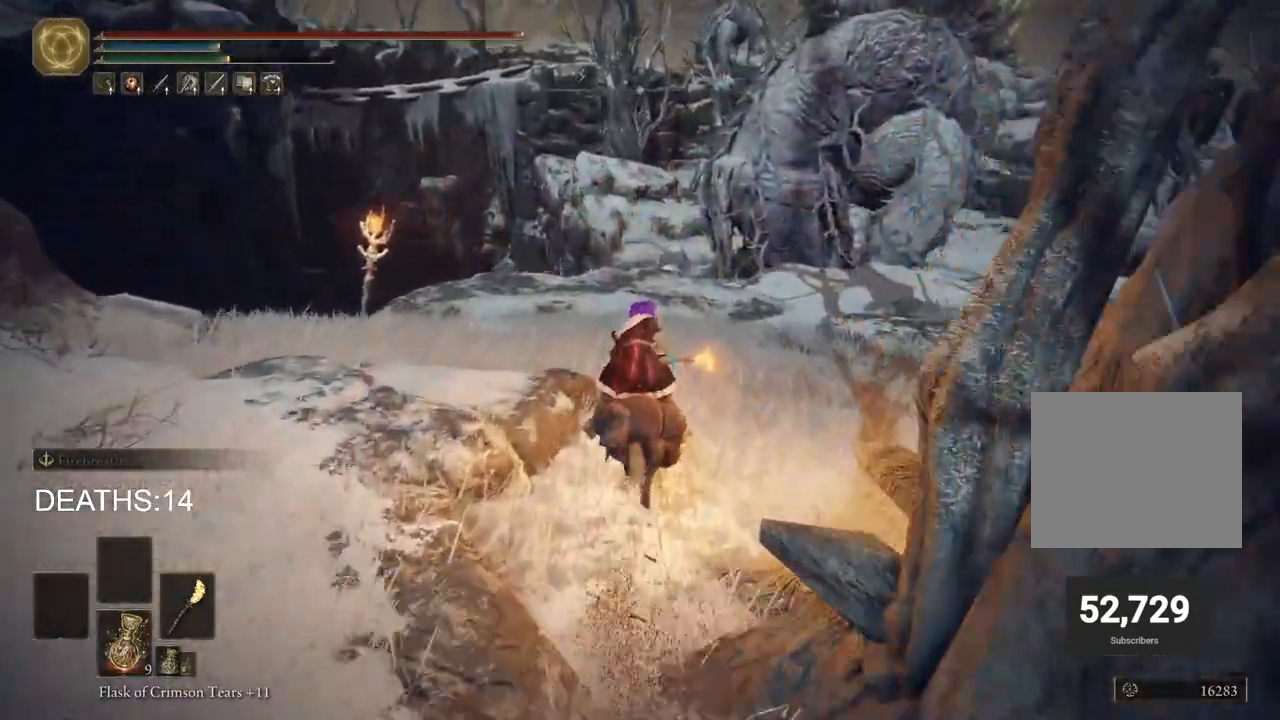
{"buttons": [], "left_stick": "up", "right_stick": "center", "events": [[167, "CIRCLE", "up"]]}
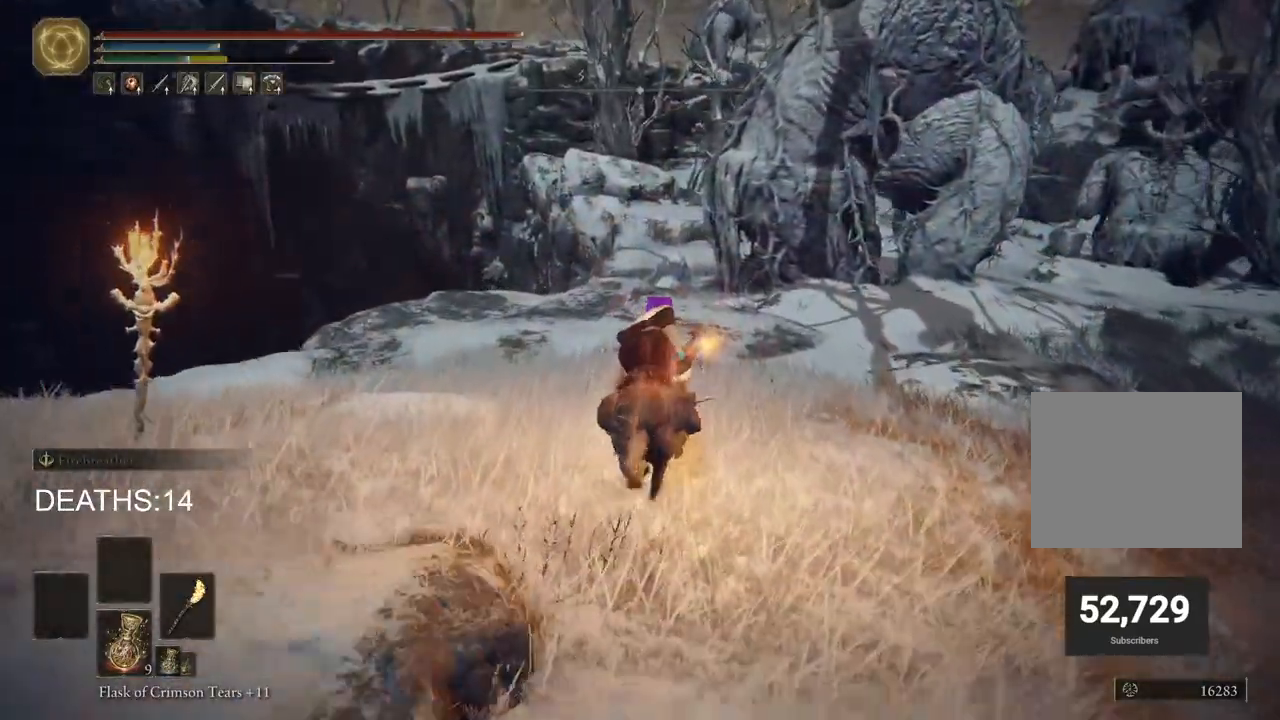
{"buttons": [], "left_stick": "up", "right_stick": "center", "events": []}
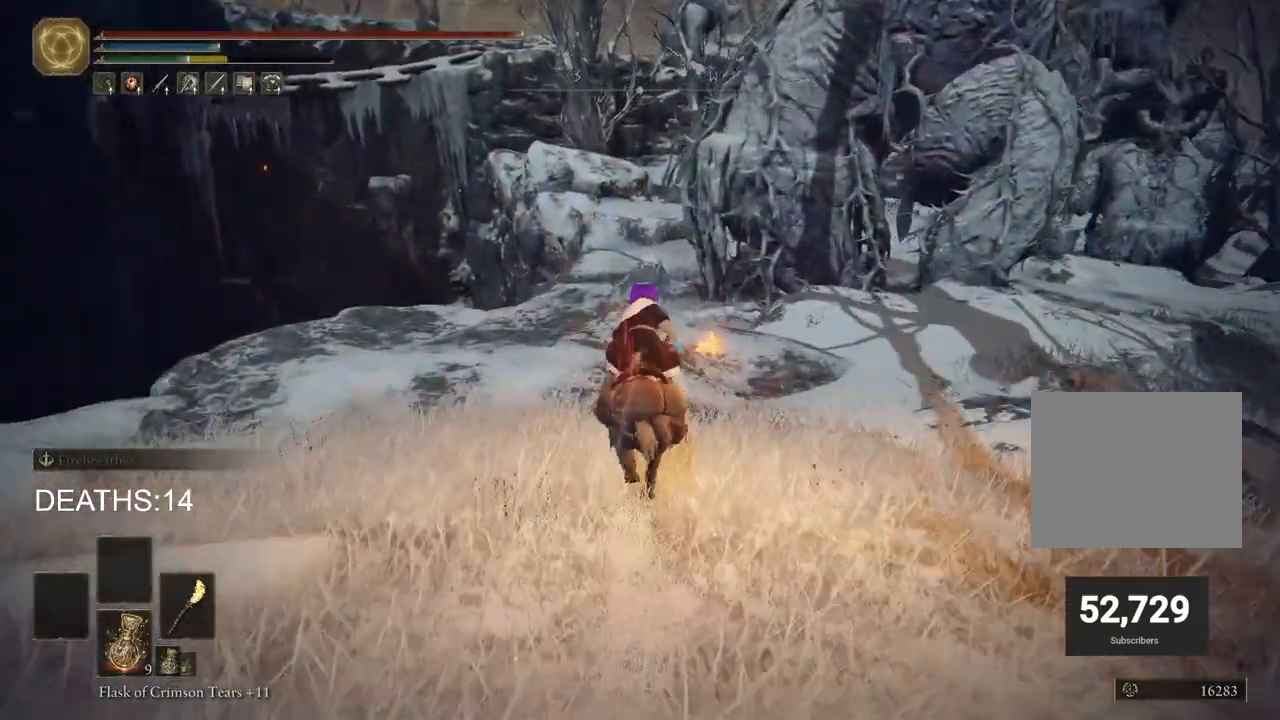
{"buttons": [], "left_stick": "up", "right_stick": "center", "events": []}
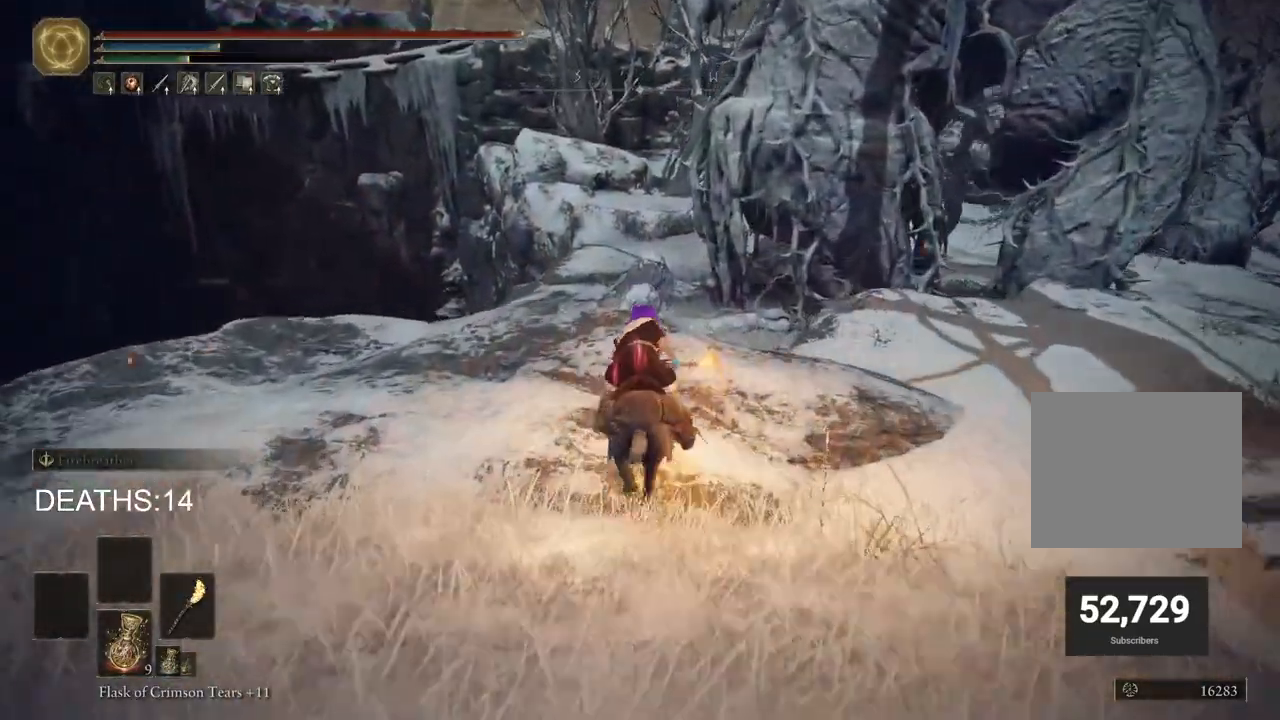
{"buttons": [], "left_stick": "up", "right_stick": "center", "events": []}
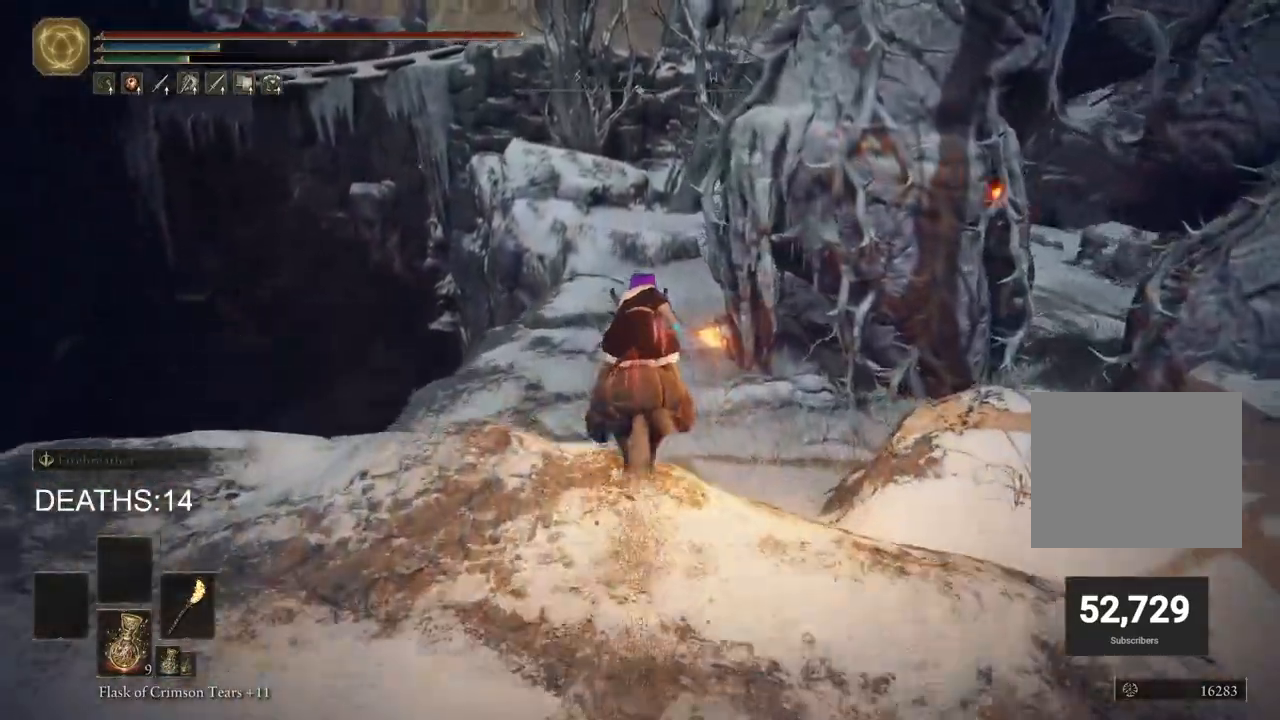
{"buttons": [], "left_stick": "up", "right_stick": "center", "events": []}
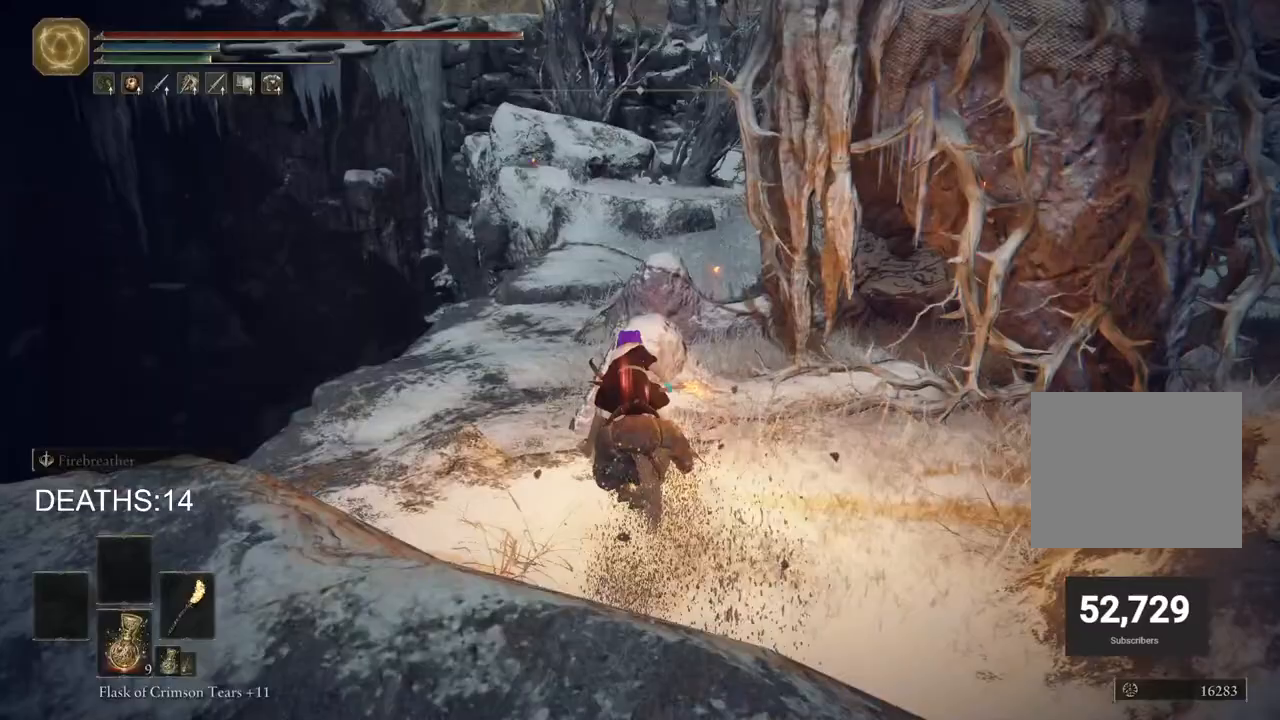
{"buttons": [], "left_stick": "up", "right_stick": "center", "events": []}
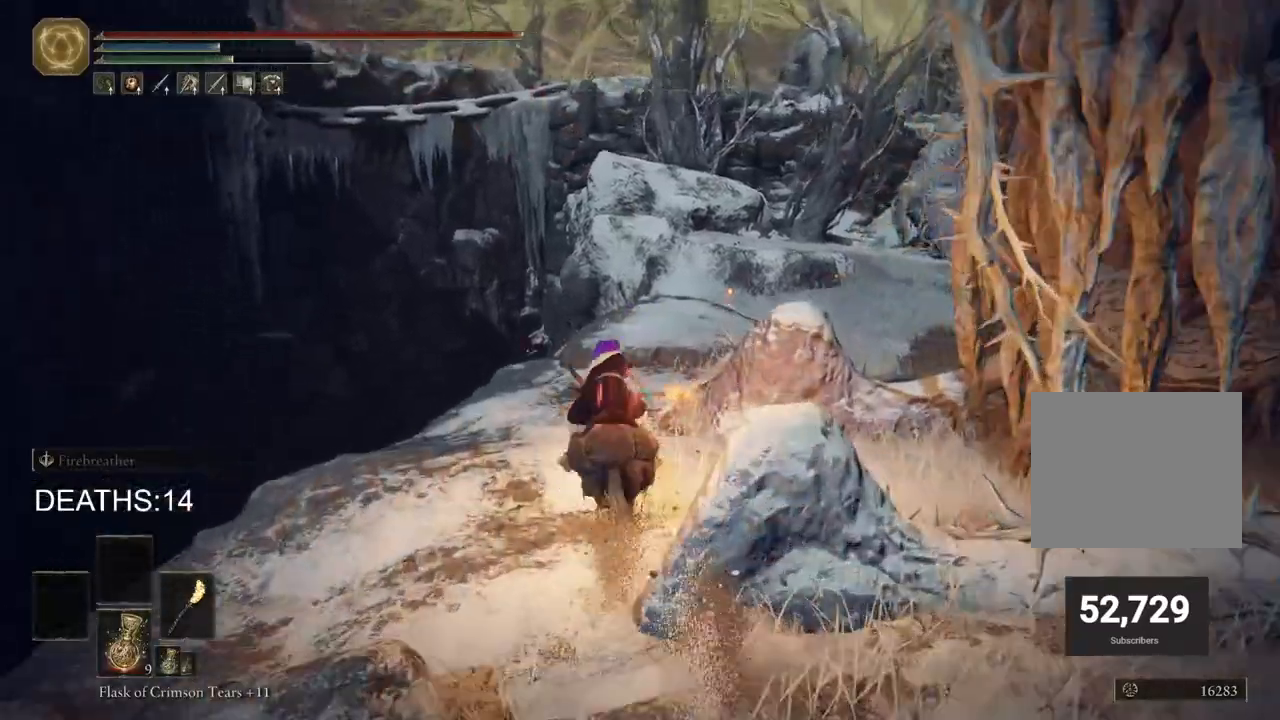
{"buttons": [], "left_stick": "up", "right_stick": "center", "events": [[317, "CIRCLE", "down"], [433, "CIRCLE", "up"]]}
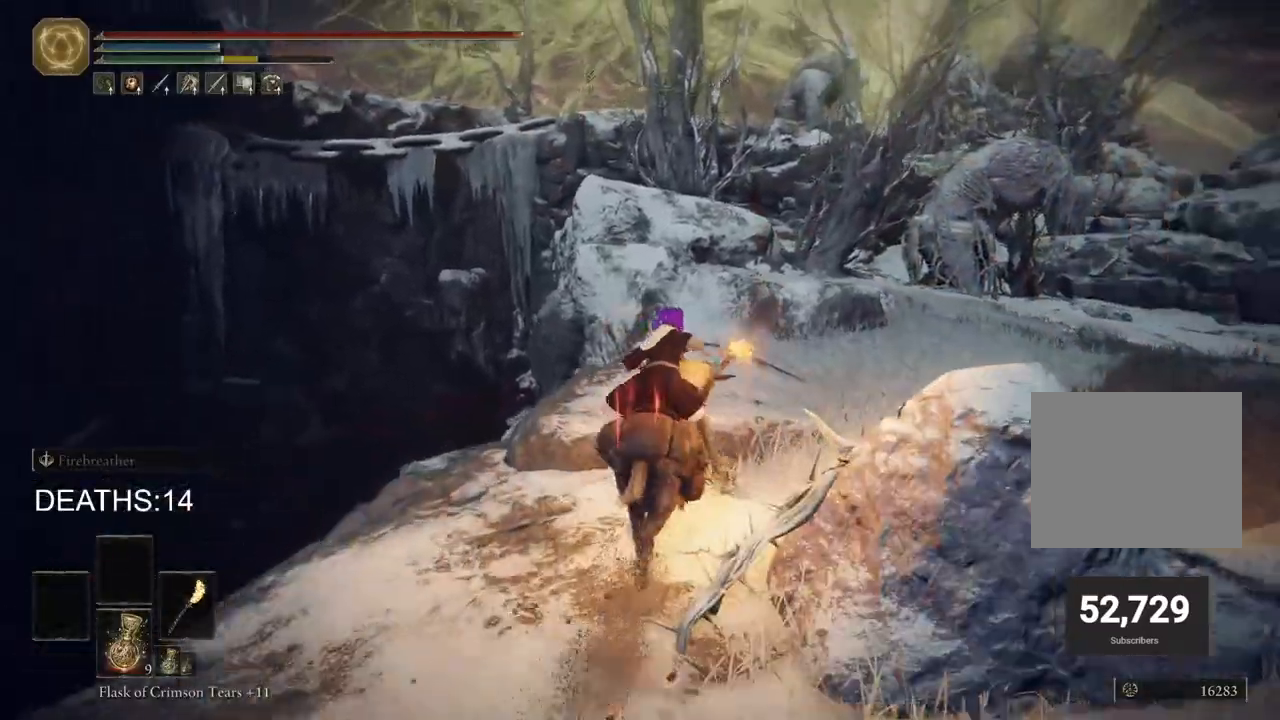
{"buttons": [], "left_stick": "up", "right_stick": "down", "events": [[317, "right_stick", "down"]]}
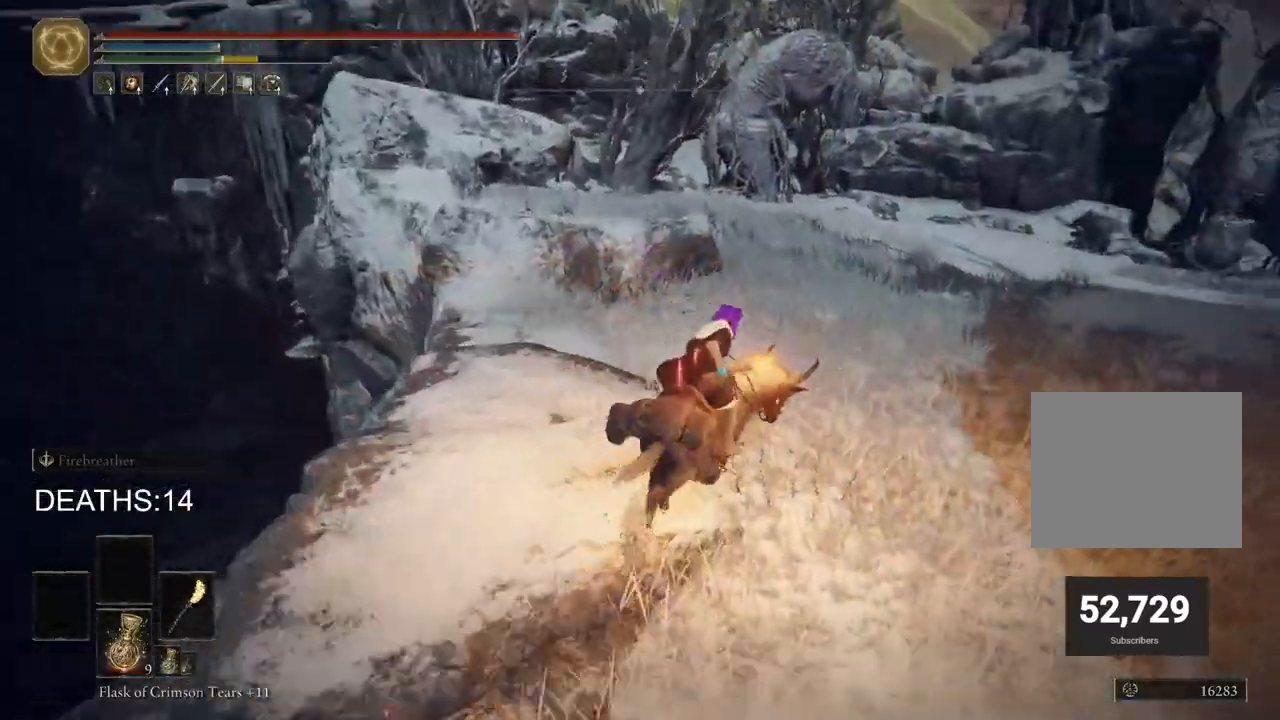
{"buttons": [], "left_stick": "up", "right_stick": "center", "events": [[33, "right_stick", "center"]]}
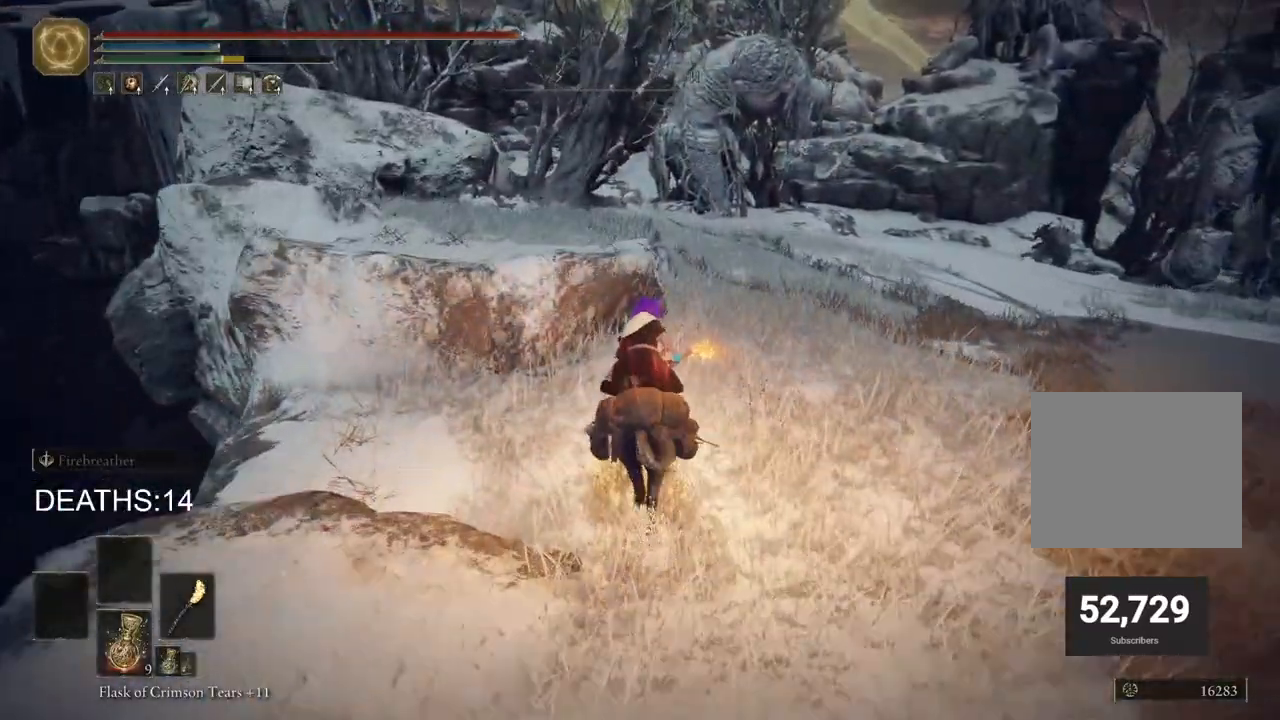
{"buttons": [], "left_stick": "up", "right_stick": "center", "events": []}
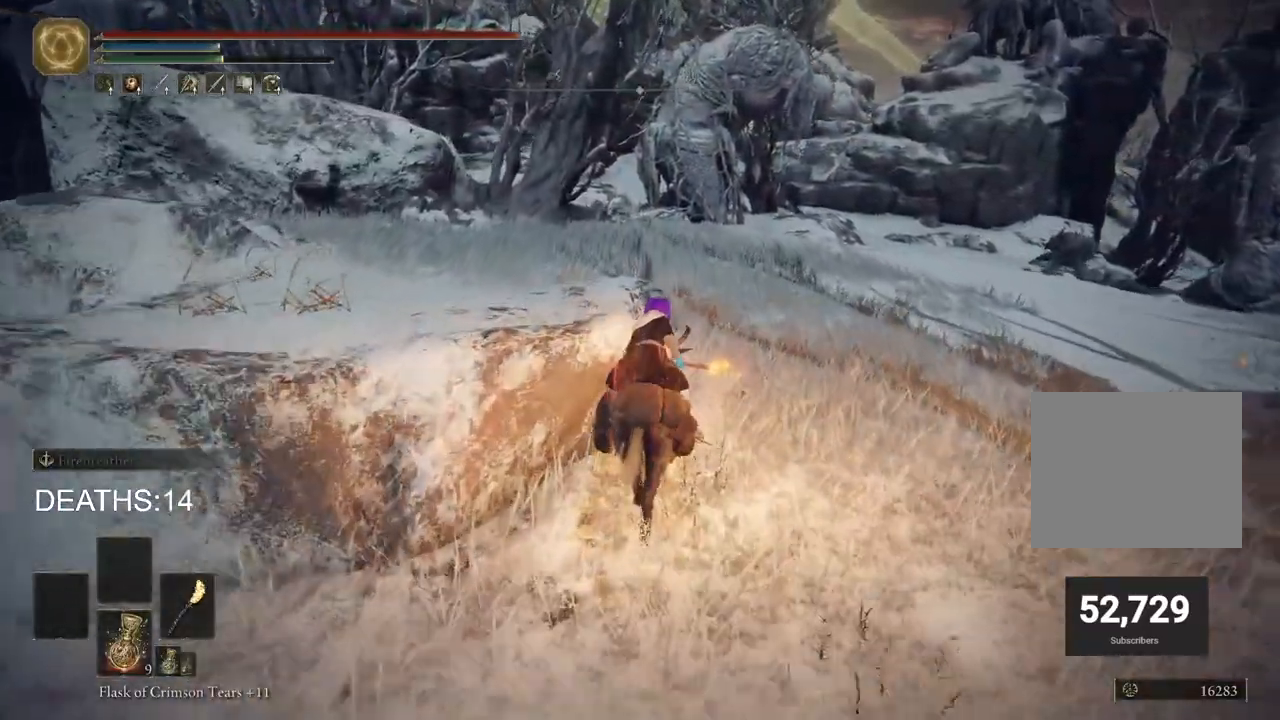
{"buttons": [], "left_stick": "up", "right_stick": "center", "events": [[350, "CIRCLE", "down"], [467, "CIRCLE", "up"]]}
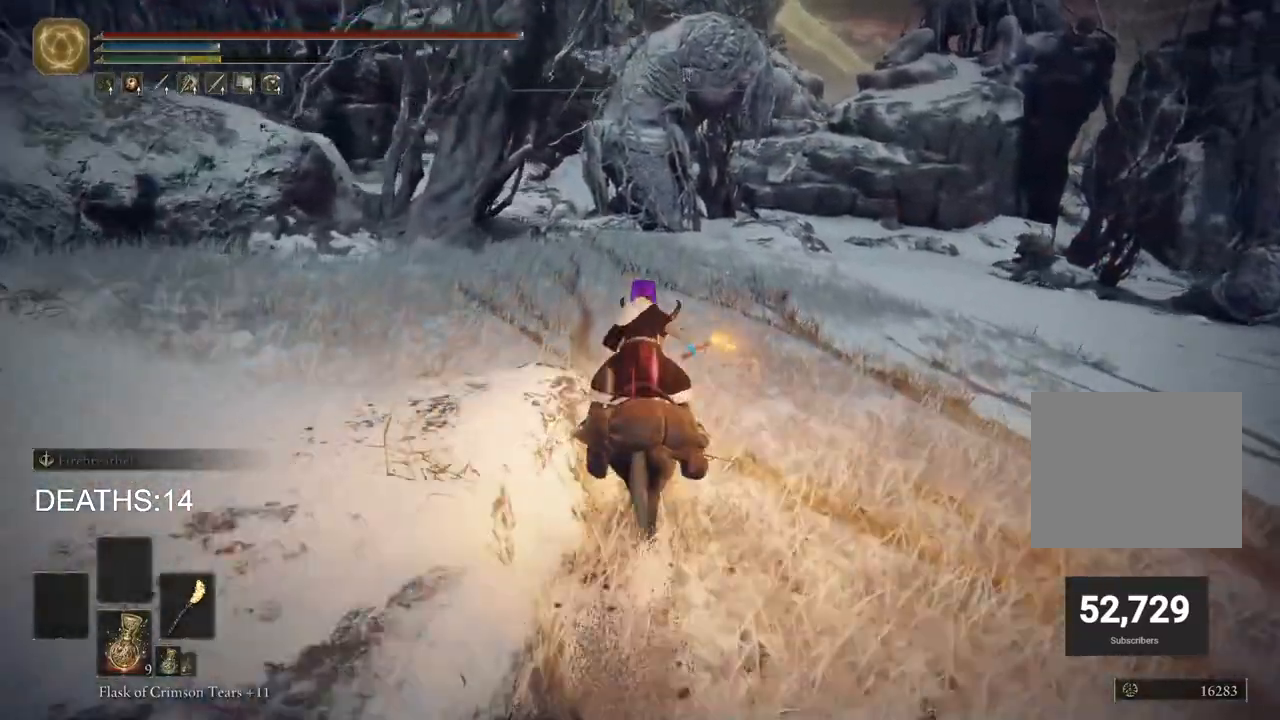
{"buttons": [], "left_stick": "up", "right_stick": "center", "events": []}
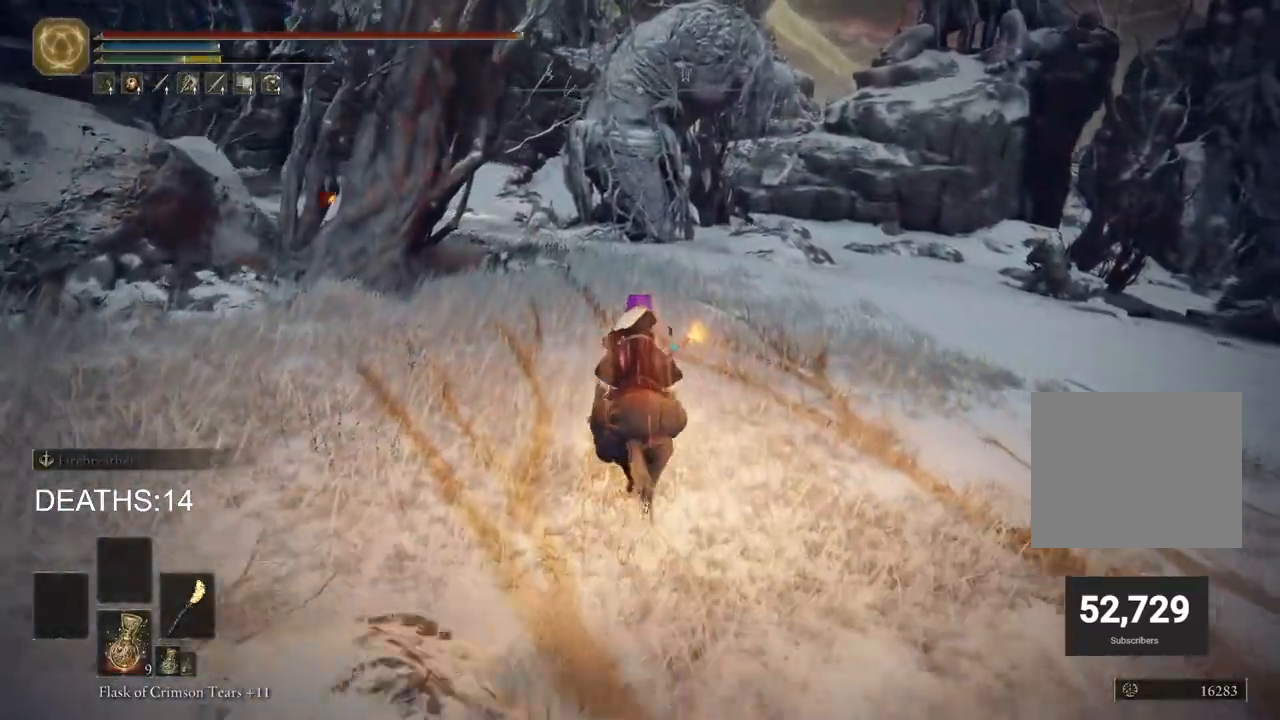
{"buttons": [], "left_stick": "up", "right_stick": "left", "events": [[433, "right_stick", "left"]]}
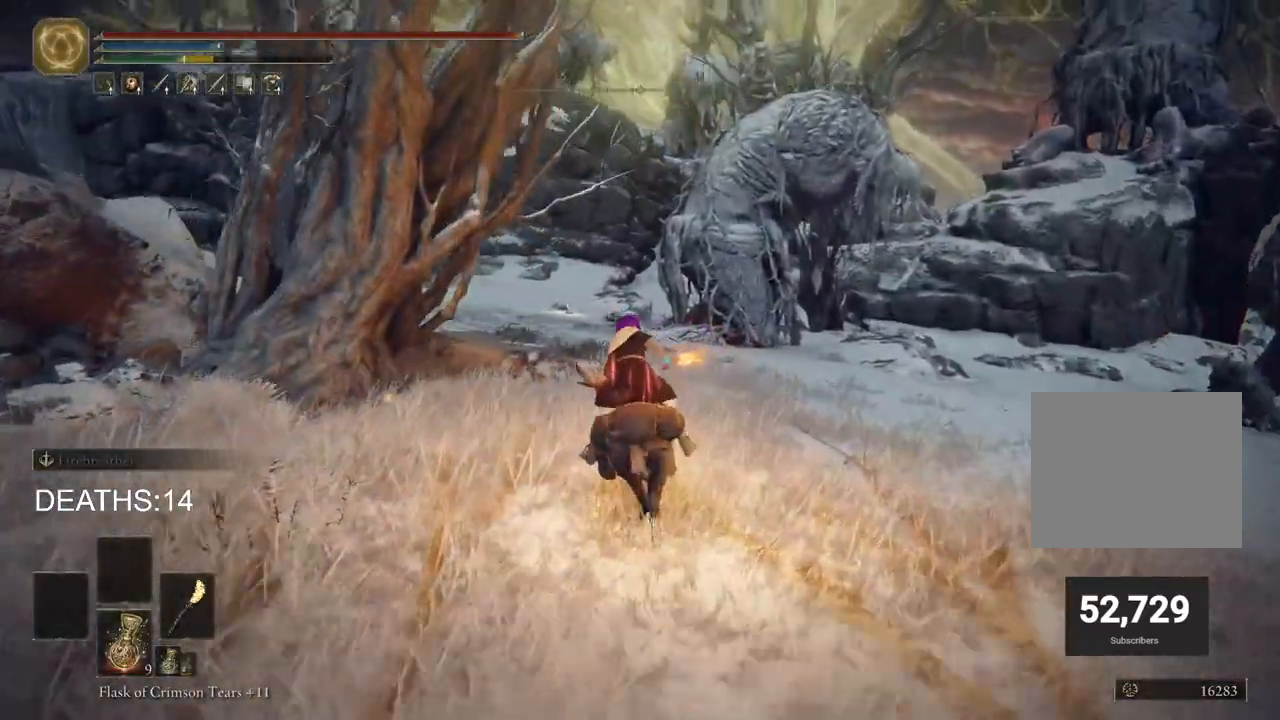
{"buttons": [], "left_stick": "up", "right_stick": "down-left", "events": [[283, "right_stick", "down-left"]]}
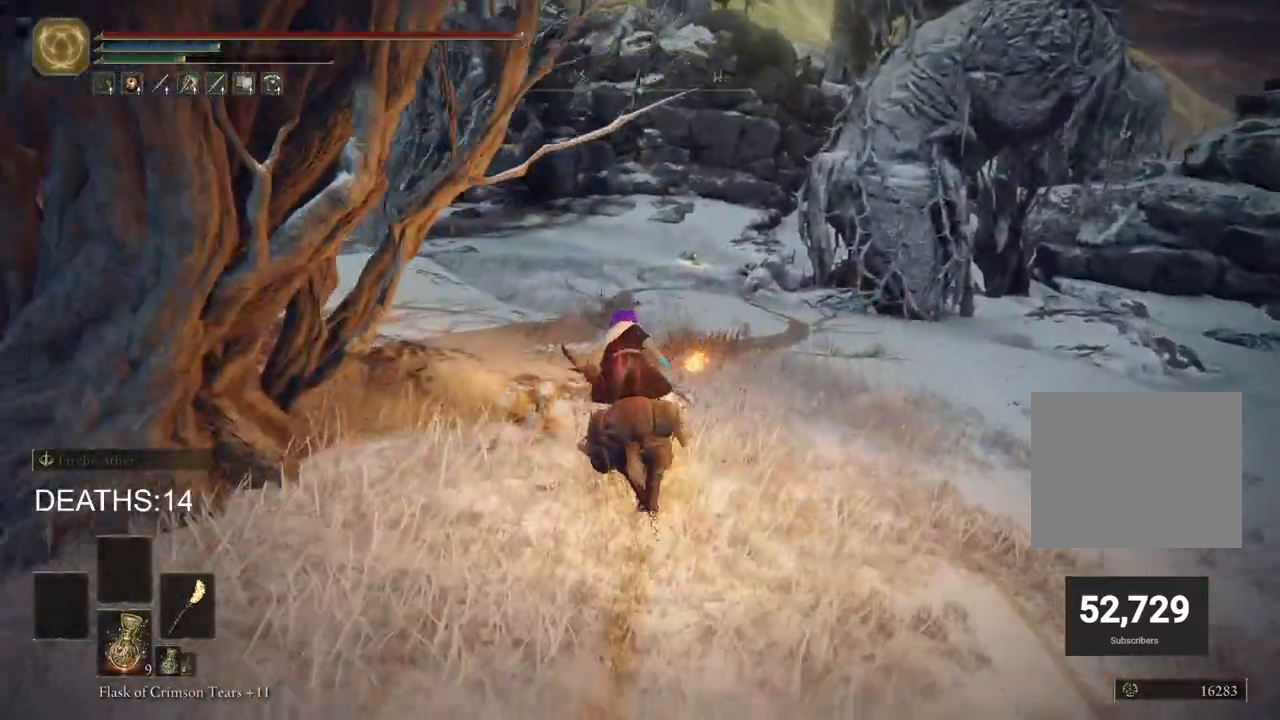
{"buttons": [], "left_stick": "up", "right_stick": "center", "events": [[150, "right_stick", "center"]]}
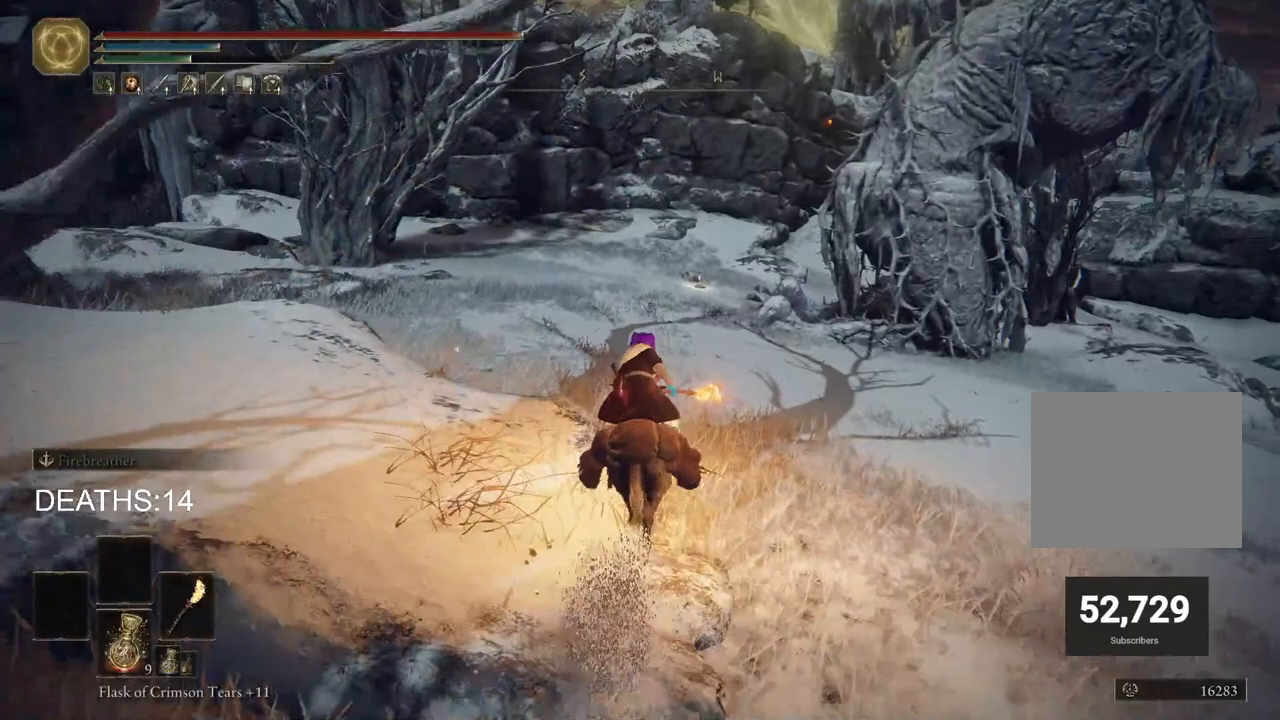
{"buttons": [], "left_stick": "up", "right_stick": "center", "events": []}
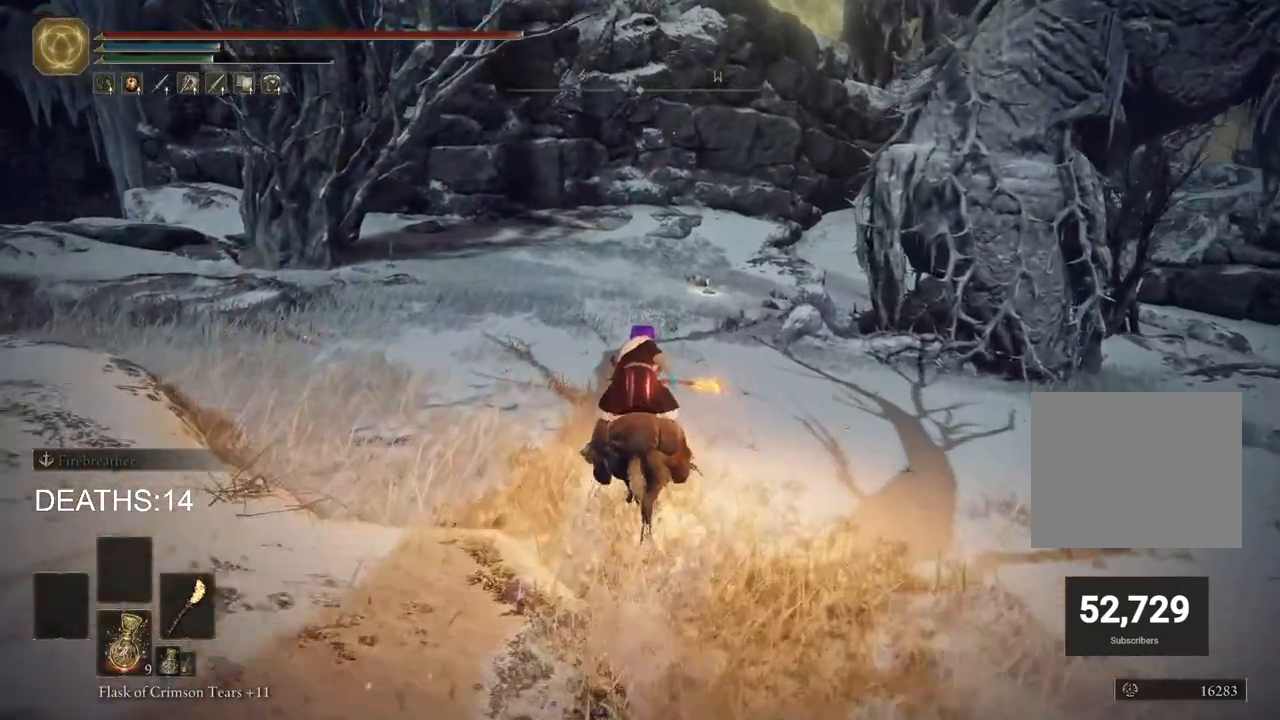
{"buttons": [], "left_stick": "up", "right_stick": "center", "events": []}
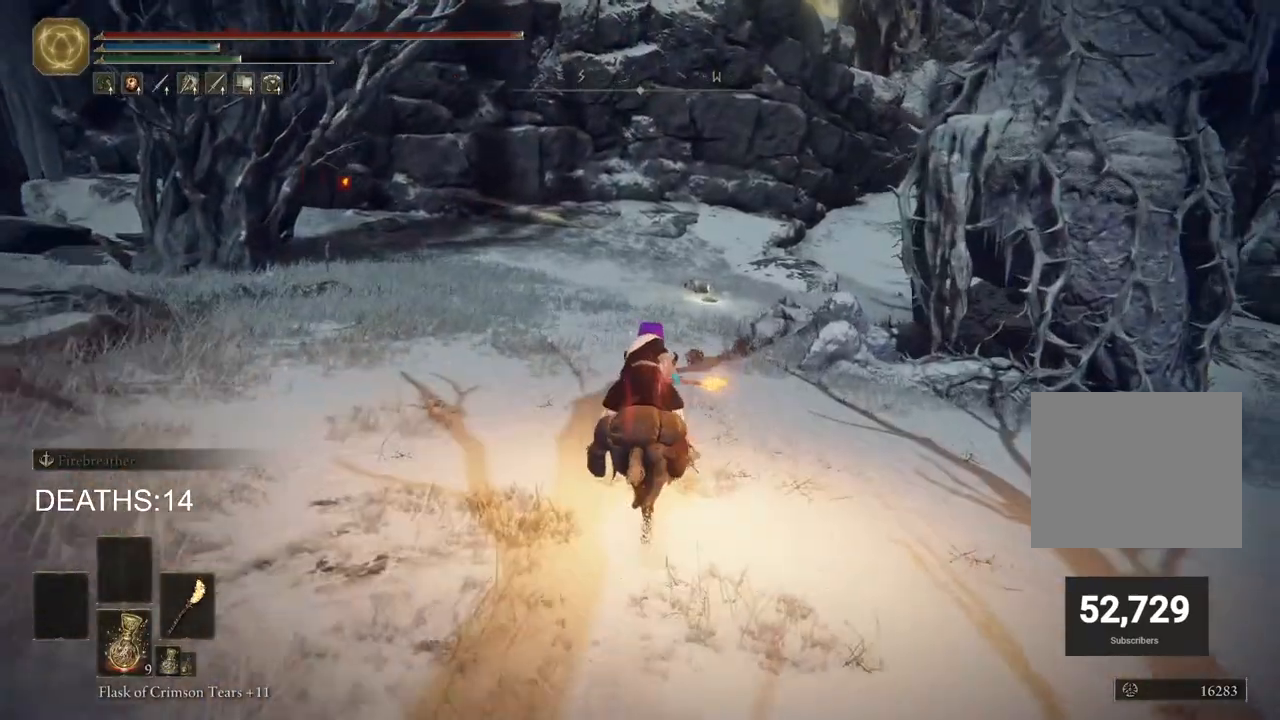
{"buttons": [], "left_stick": "up", "right_stick": "center", "events": [[217, "CIRCLE", "down"], [300, "CIRCLE", "up"]]}
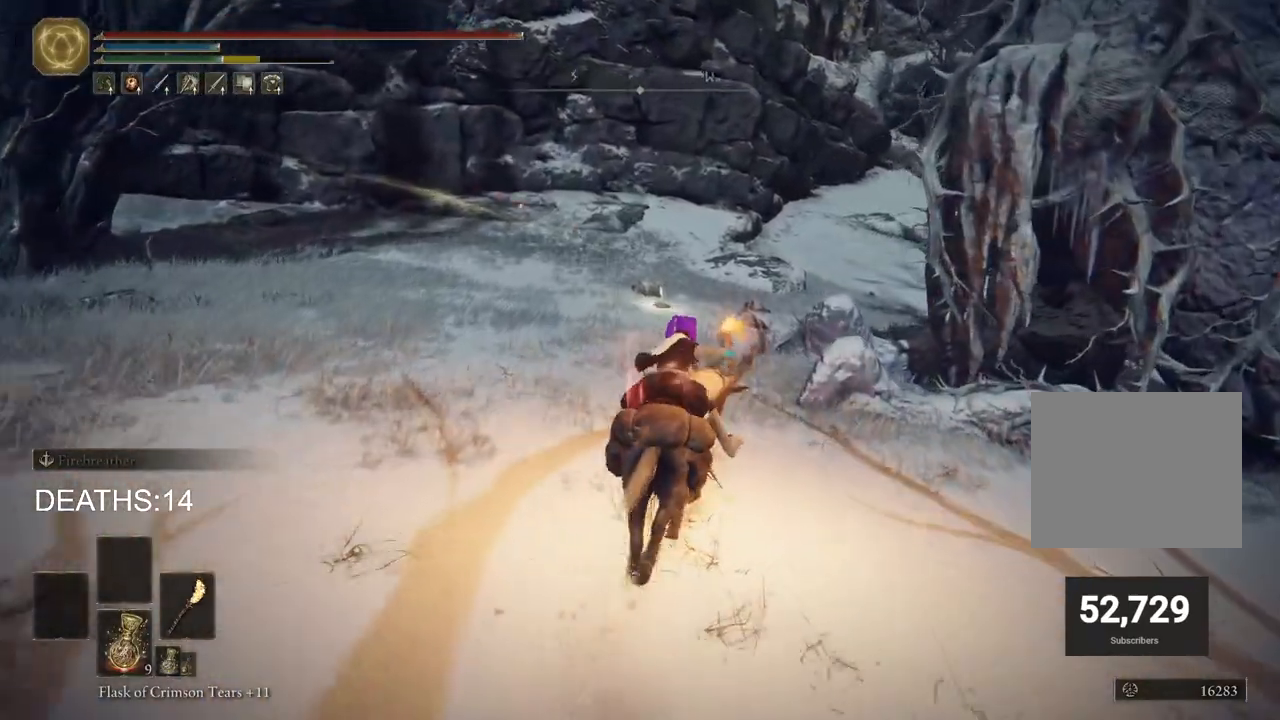
{"buttons": [], "left_stick": "up", "right_stick": "center", "events": []}
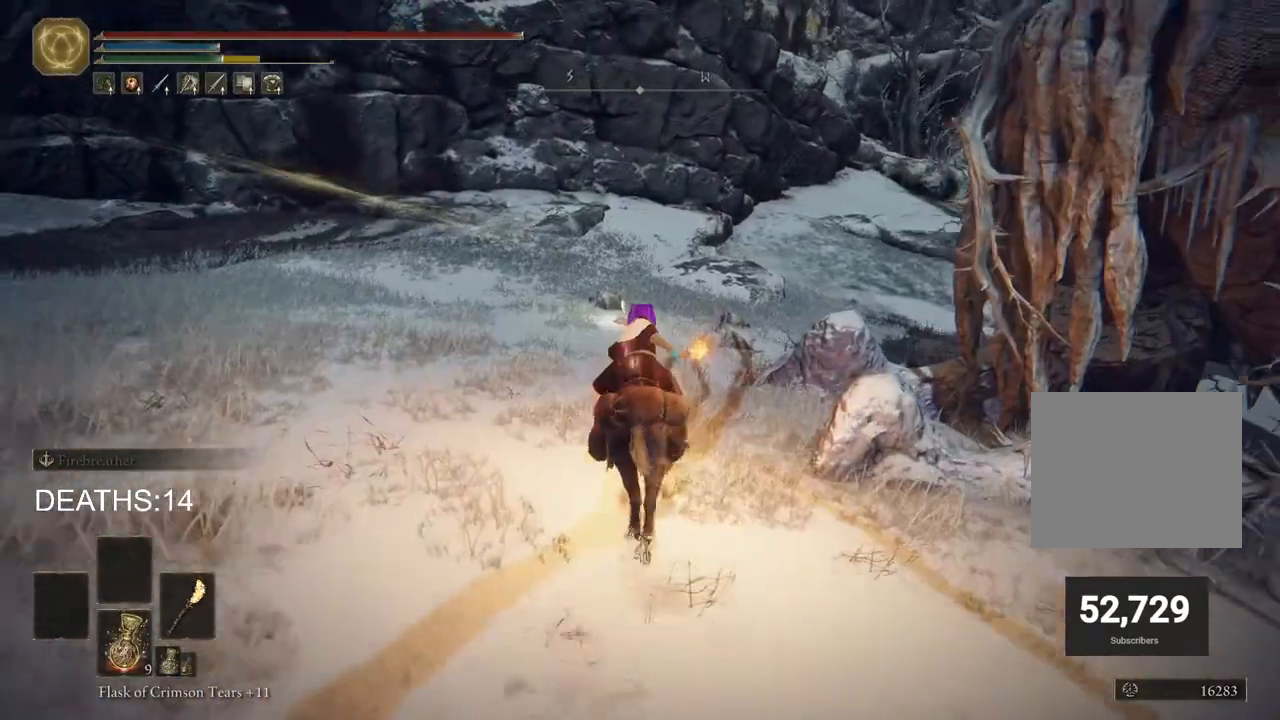
{"buttons": [], "left_stick": "up", "right_stick": "center", "events": [[283, "L3", "down"], [467, "L3", "up"]]}
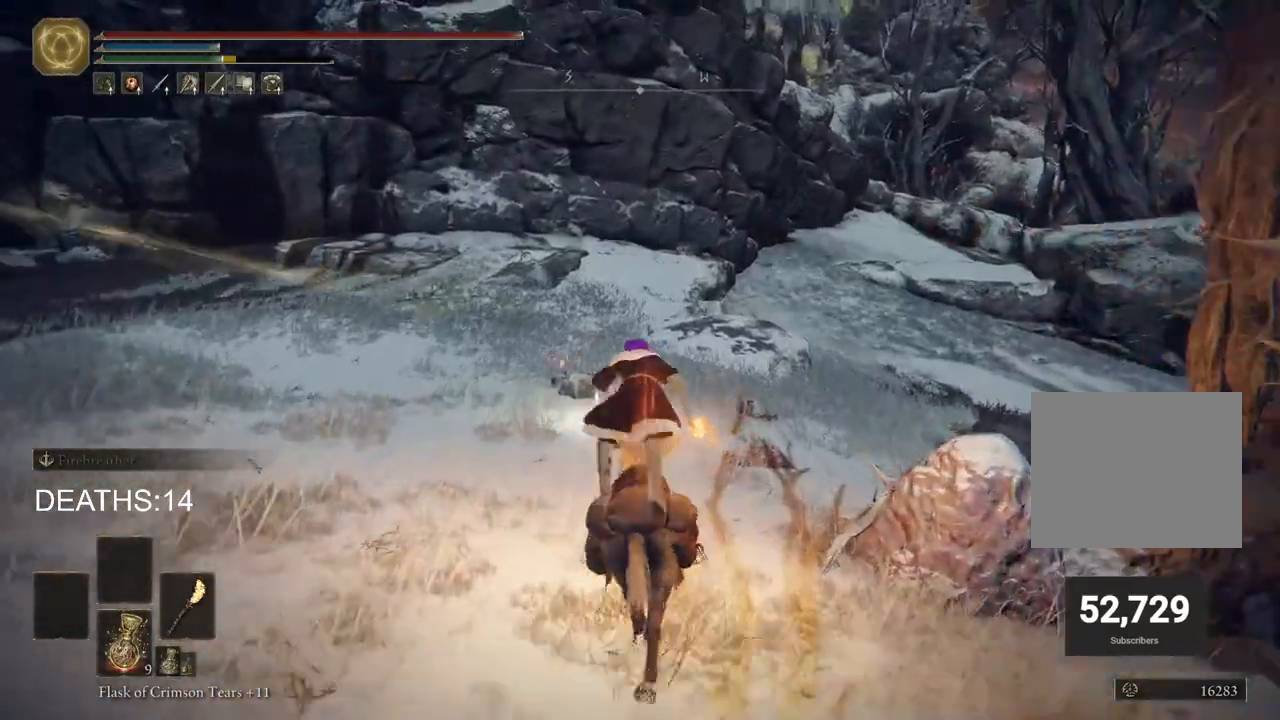
{"buttons": [], "left_stick": "up", "right_stick": "center", "events": []}
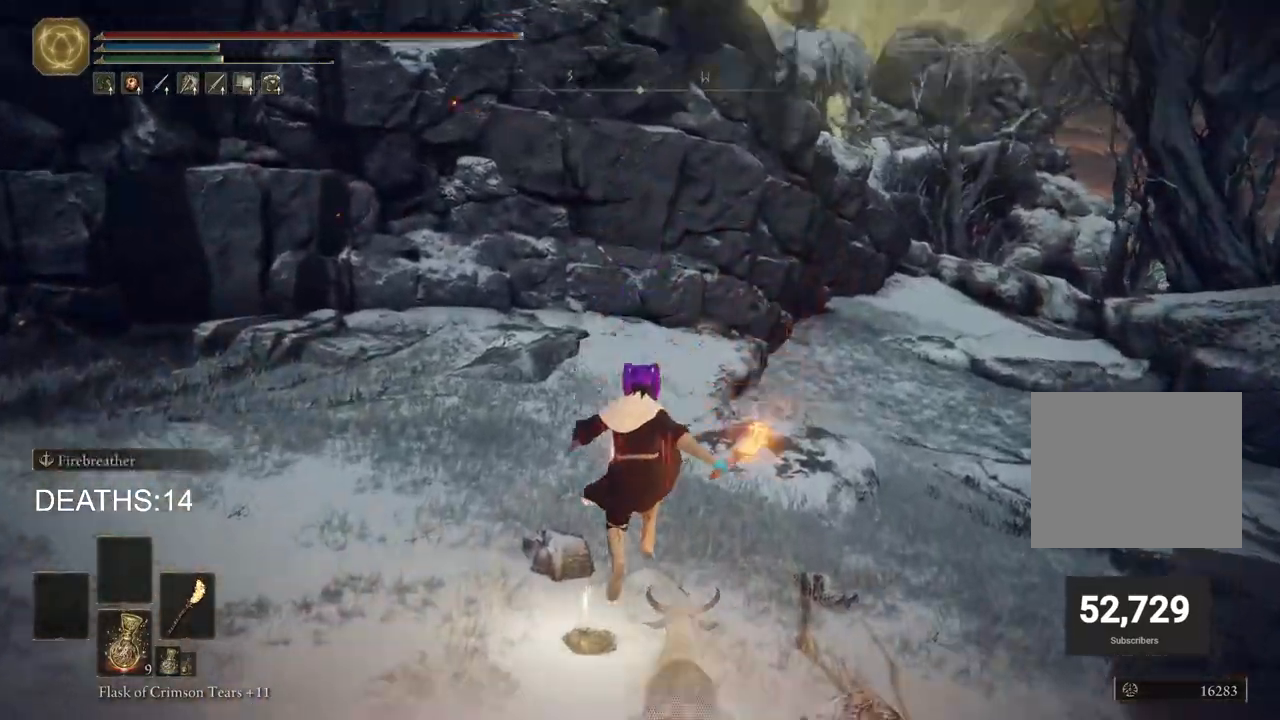
{"buttons": ["TRIANGLE"], "left_stick": "up", "right_stick": "center", "events": [[417, "TRIANGLE", "down"]]}
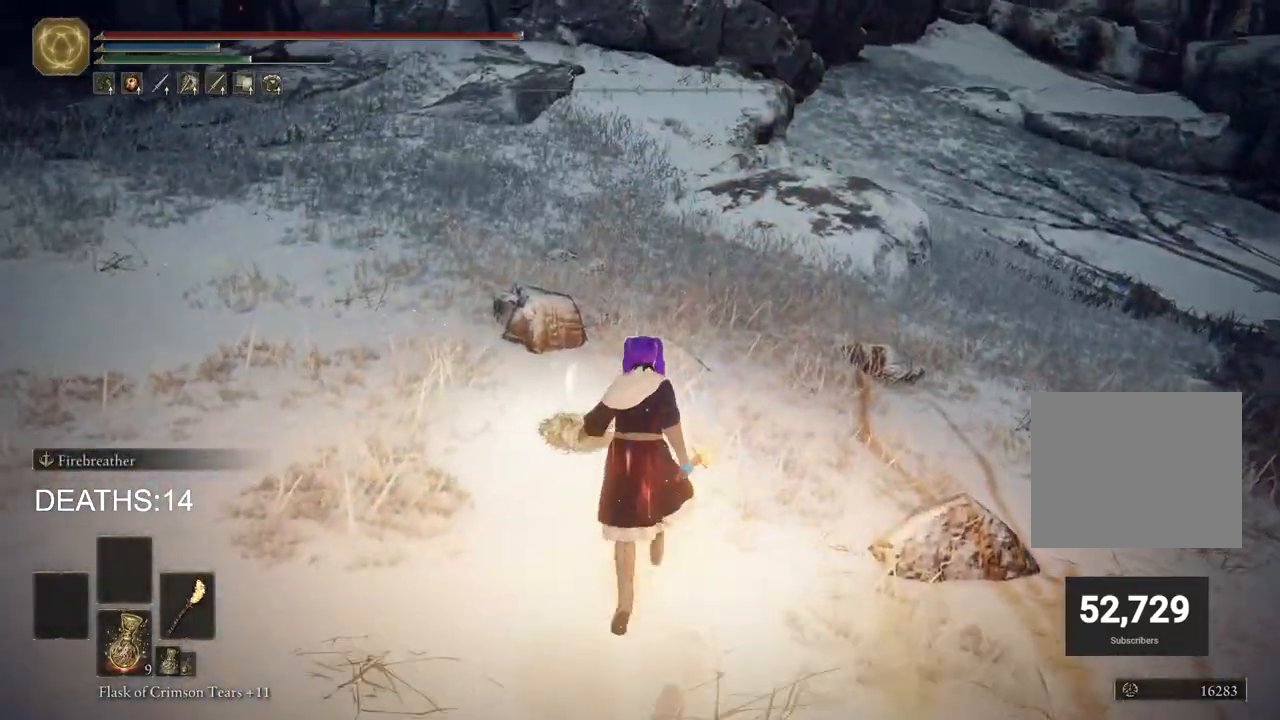
{"buttons": [], "left_stick": "up", "right_stick": "center", "events": [[67, "TRIANGLE", "up"], [133, "TRIANGLE", "down"], [250, "TRIANGLE", "up"], [317, "TRIANGLE", "down"], [433, "TRIANGLE", "up"]]}
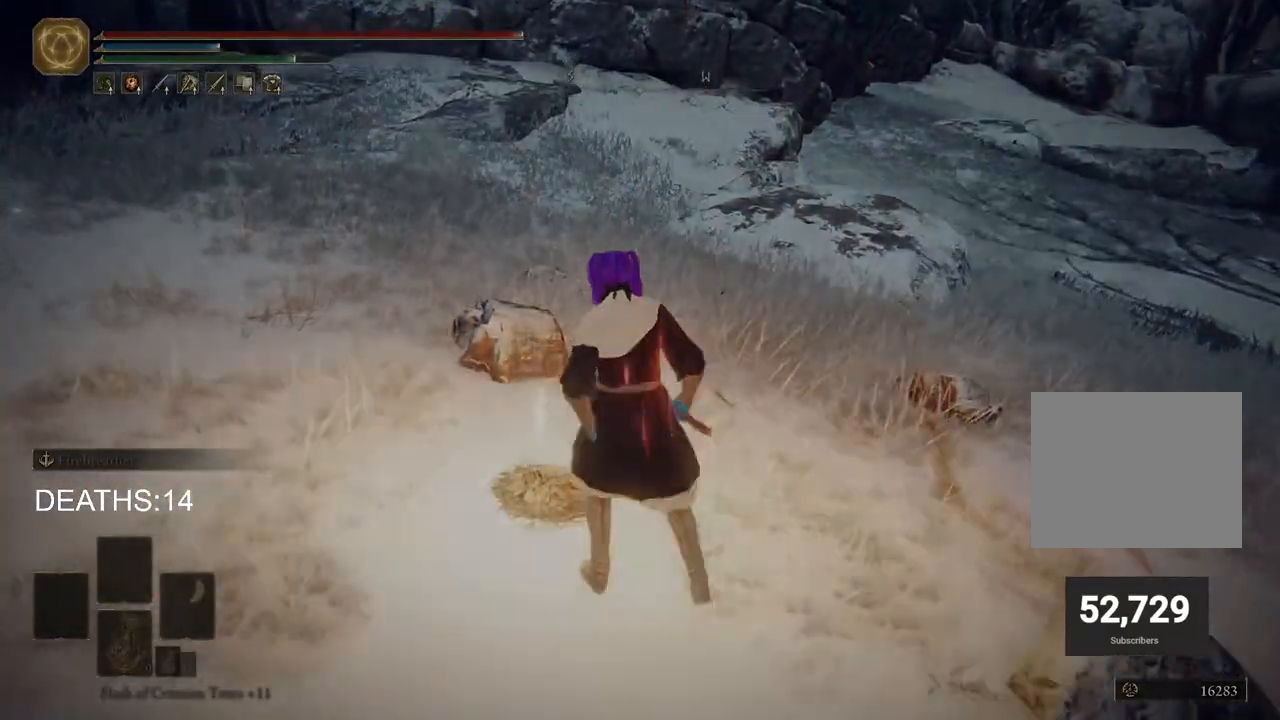
{"buttons": [], "left_stick": "center", "right_stick": "center", "events": [[17, "TRIANGLE", "down"], [100, "TRIANGLE", "up"], [333, "left_stick", "center"]]}